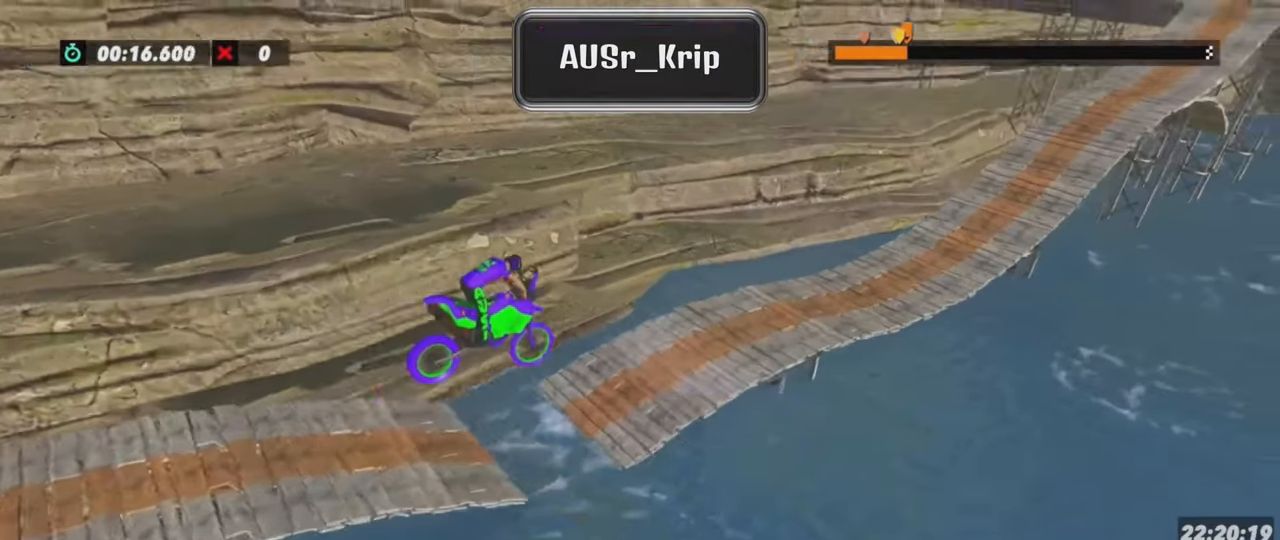
Gameplay with a controller (Xbox layout); each line is a JSON object with the inputs held at the frame after it. "events" lists button and stick changes between this image and that frame as [ms after this image, input, new state], when the widget could be followed in between. Not read: A B DPAD_DOWN DPAD_LEFT DPAD_RIGHT DPAD_UP L1 L2 L3 R1 R3 SELECT START X Y right_stick.
{"buttons": ["R2"], "left_stick": "left", "events": [[117, "left_stick", "left"], [150, "R2", "down"], [250, "left_stick", "center"], [484, "left_stick", "left"]]}
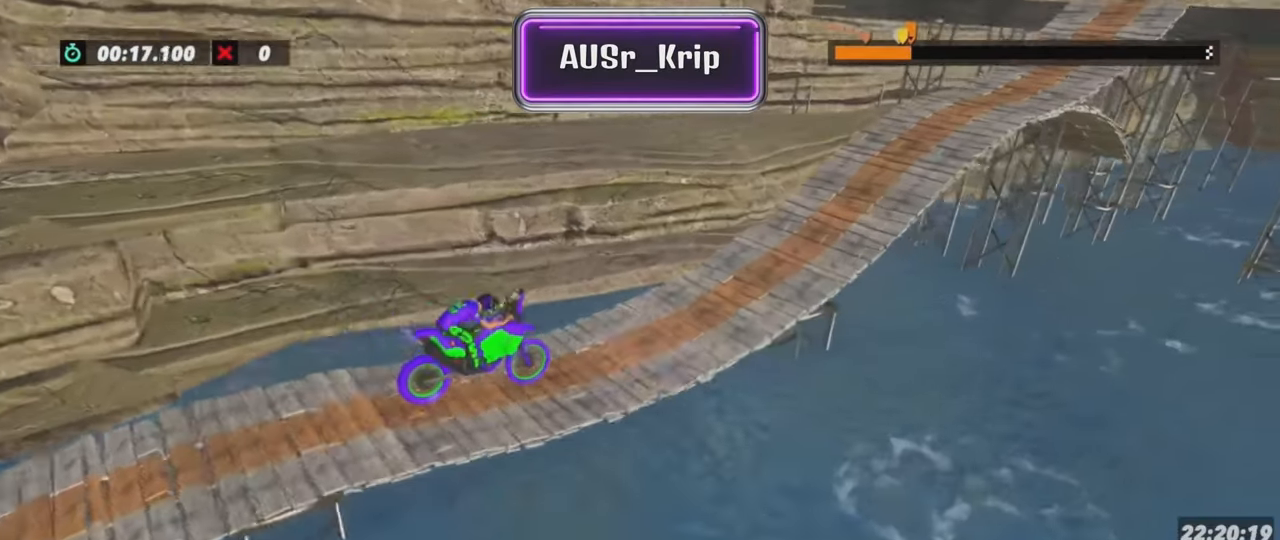
{"buttons": ["R2"], "left_stick": "right", "events": [[450, "left_stick", "right"]]}
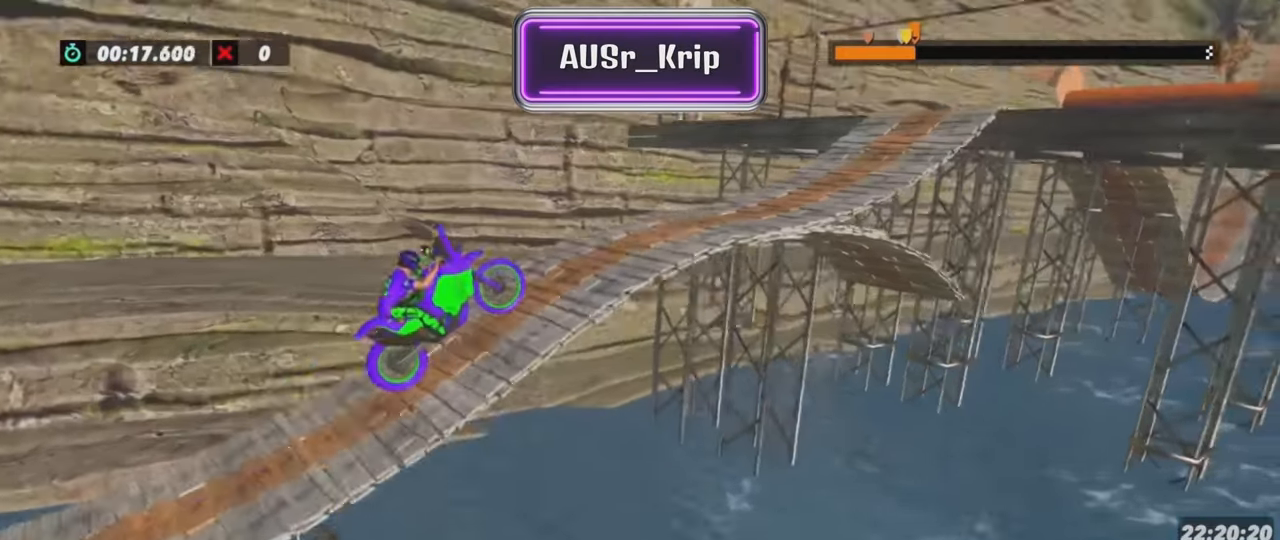
{"buttons": [], "left_stick": "left", "events": [[117, "left_stick", "left"], [317, "R2", "up"]]}
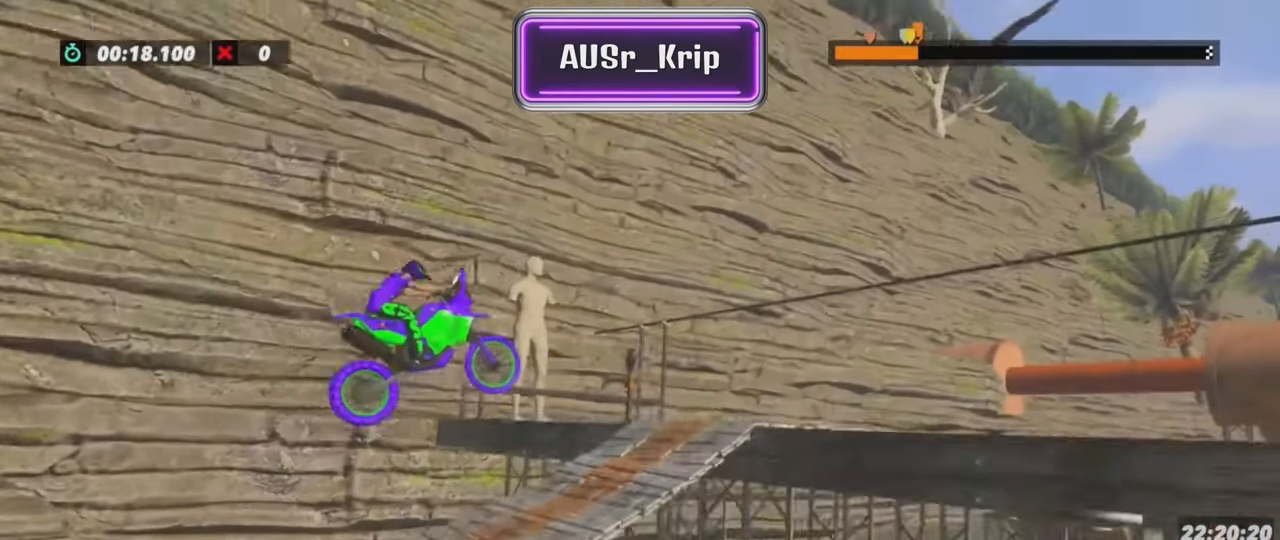
{"buttons": [], "left_stick": "center", "events": [[50, "left_stick", "right"], [483, "left_stick", "center"]]}
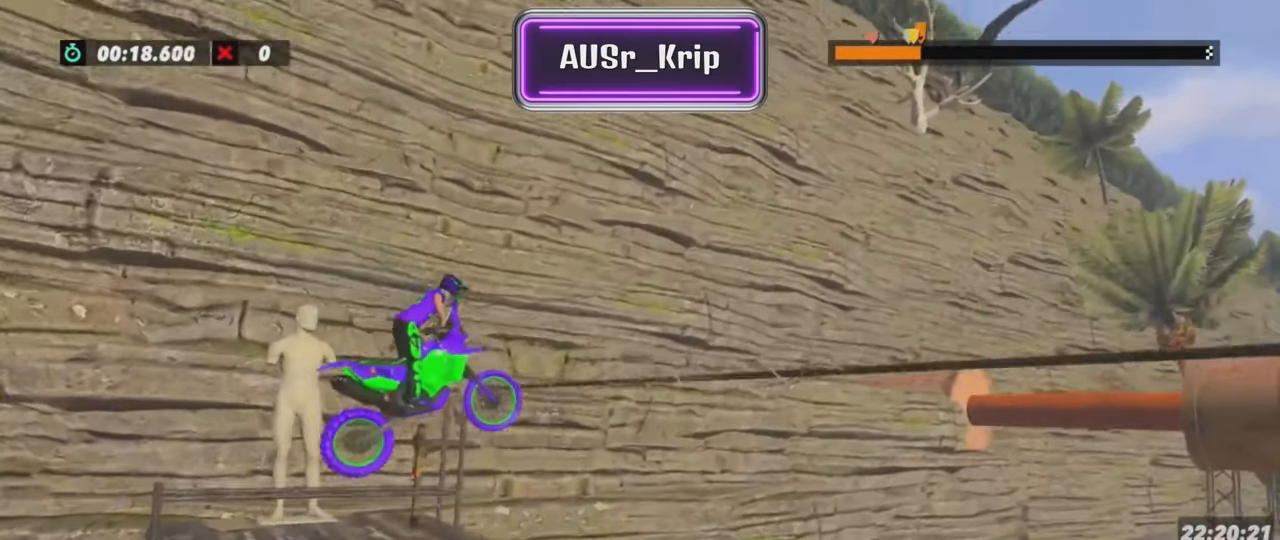
{"buttons": [], "left_stick": "left", "events": [[17, "left_stick", "left"]]}
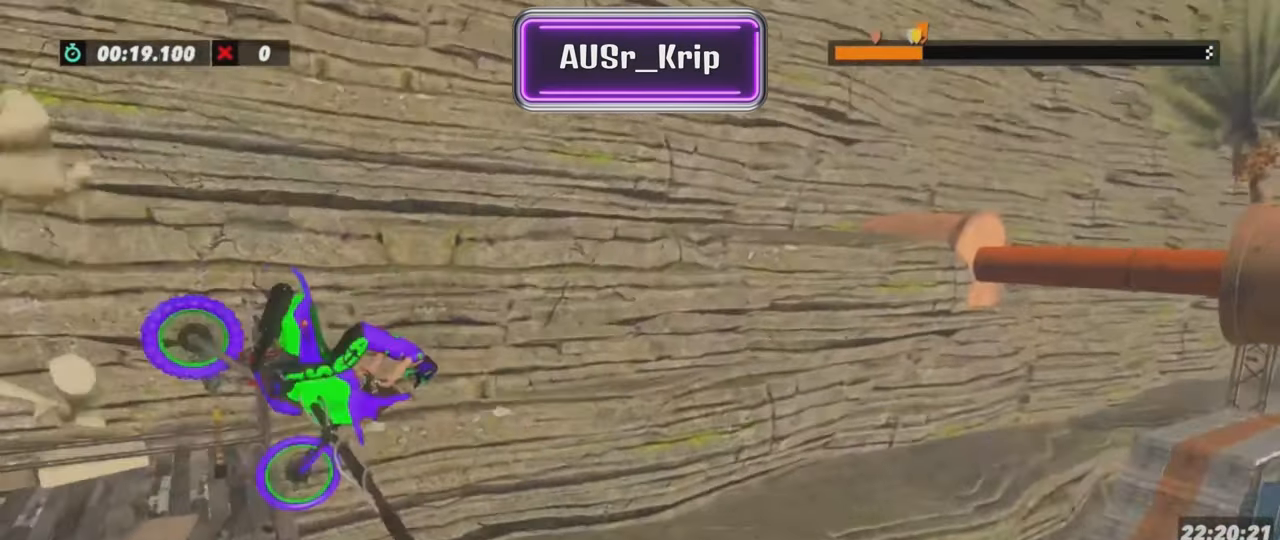
{"buttons": [], "left_stick": "right", "events": [[383, "left_stick", "center"], [483, "left_stick", "right"]]}
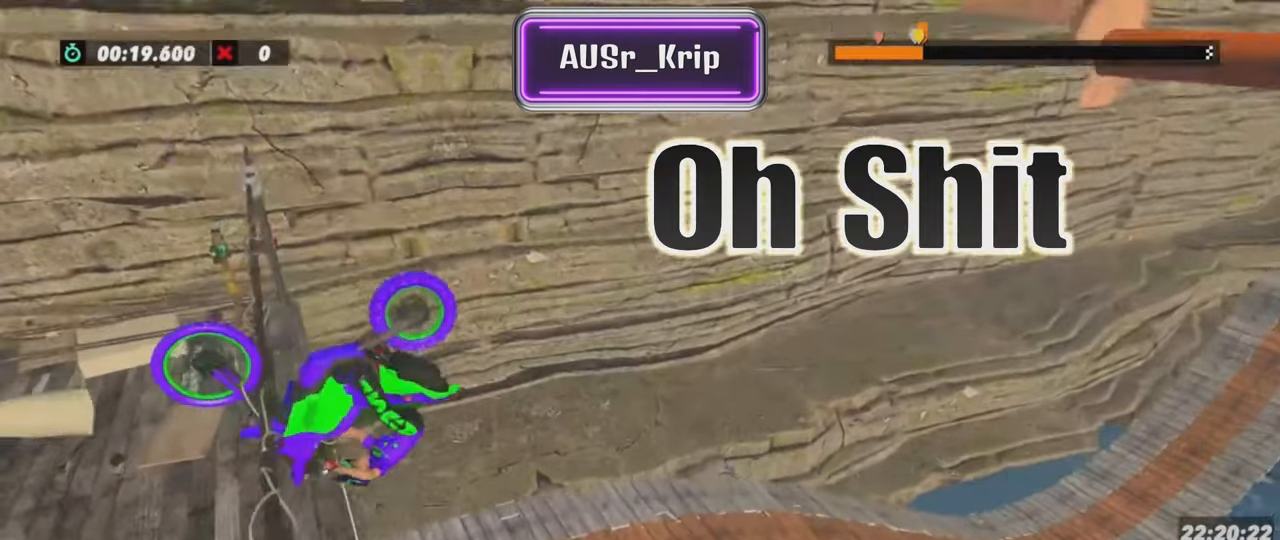
{"buttons": [], "left_stick": "right", "events": []}
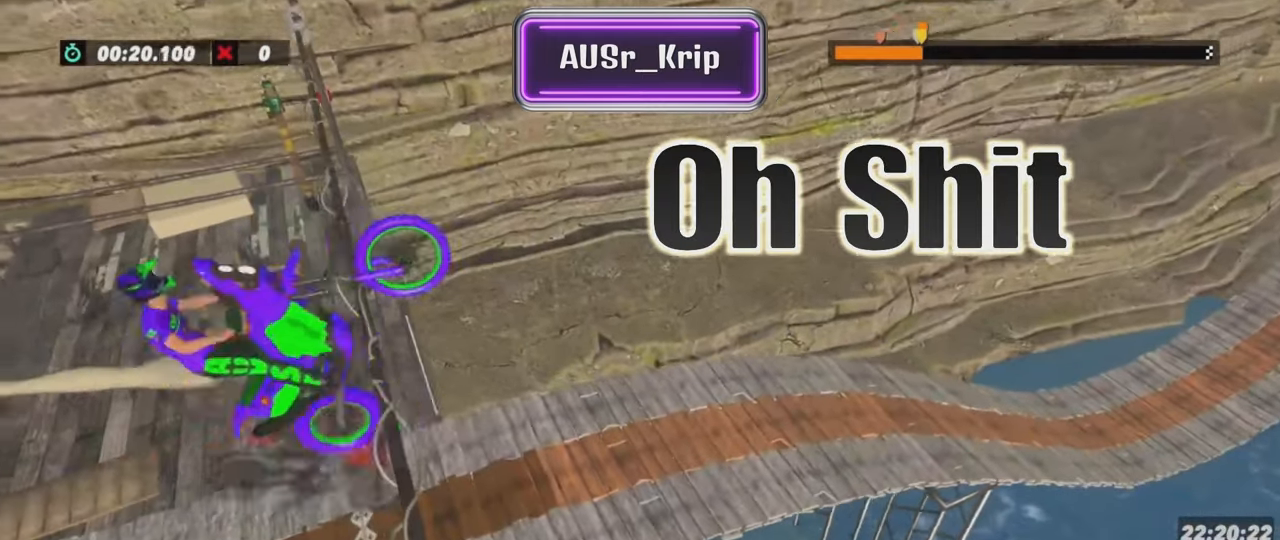
{"buttons": [], "left_stick": "center", "events": [[150, "left_stick", "left"], [484, "left_stick", "center"]]}
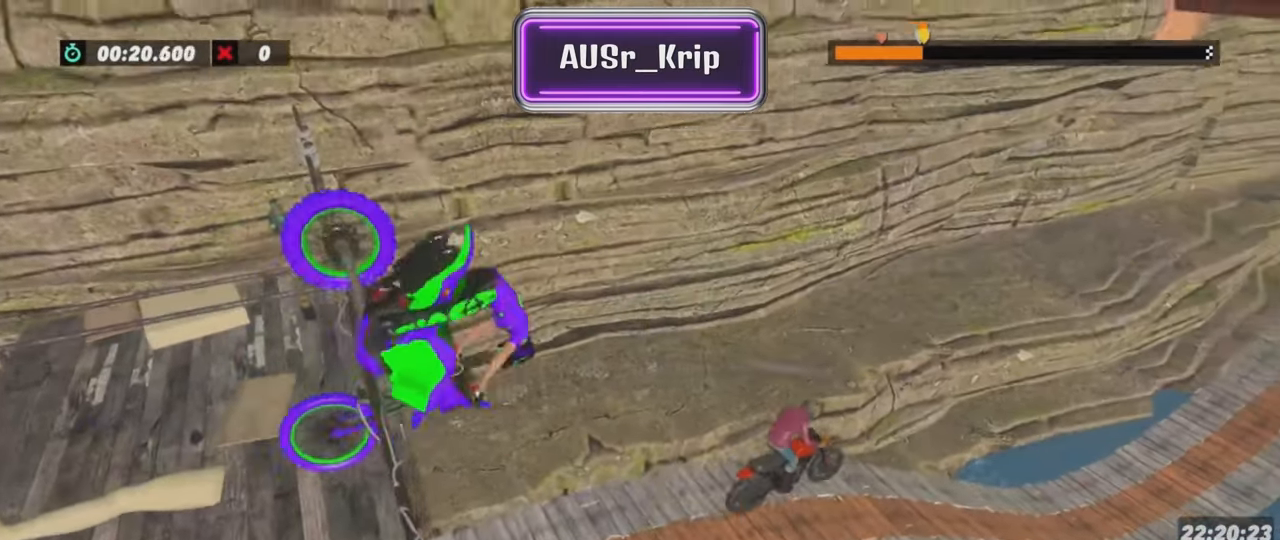
{"buttons": [], "left_stick": "right", "events": [[16, "left_stick", "right"]]}
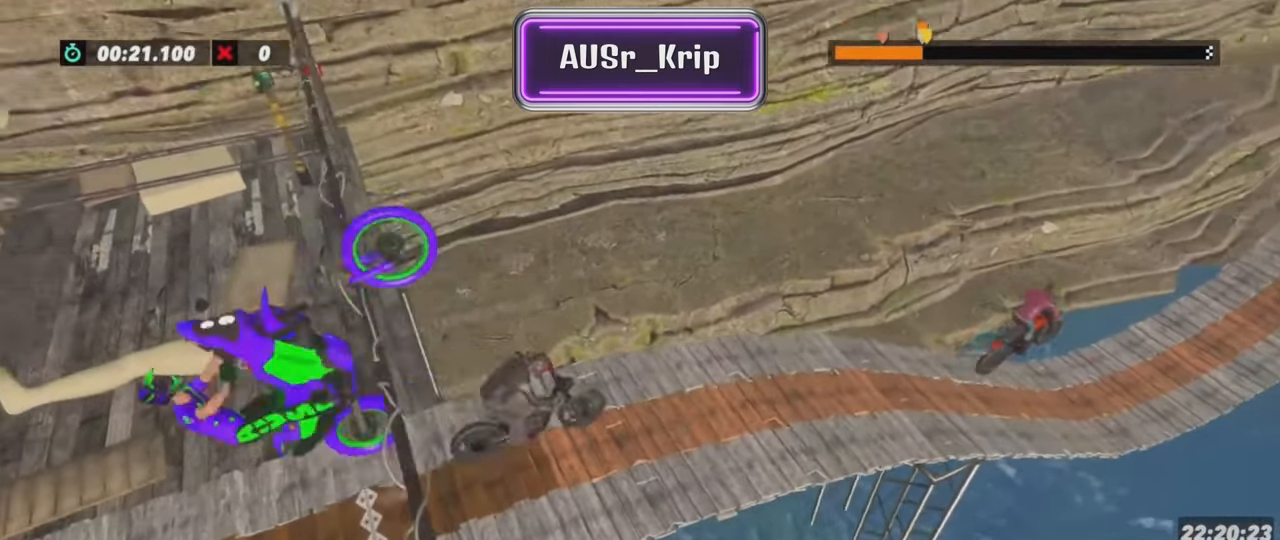
{"buttons": [], "left_stick": "center", "events": [[184, "left_stick", "center"], [250, "left_stick", "left"], [451, "left_stick", "center"]]}
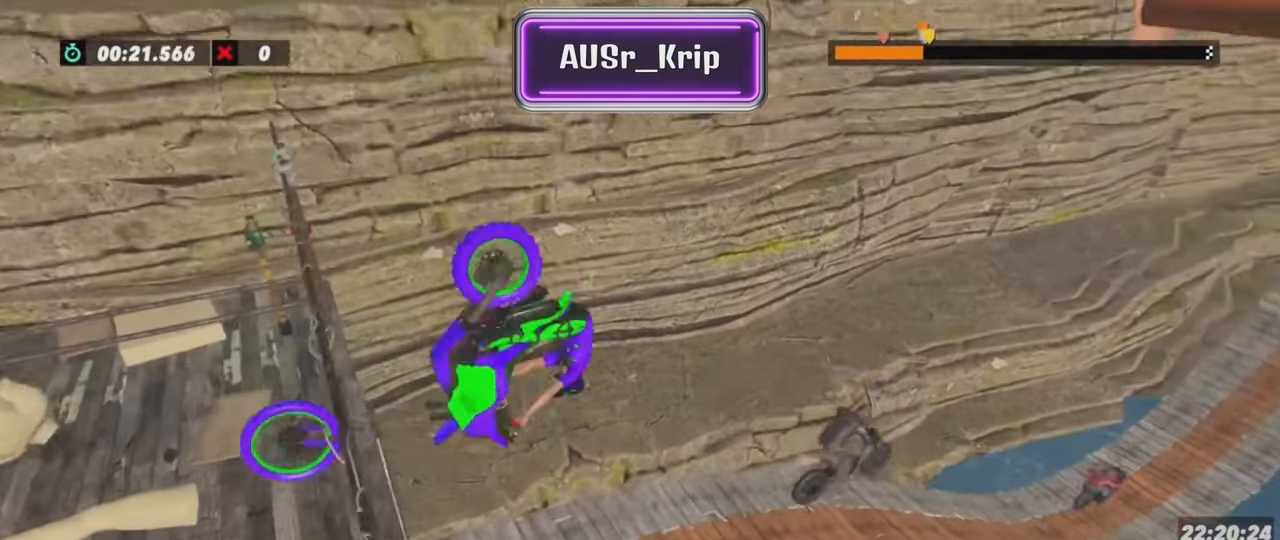
{"buttons": [], "left_stick": "right", "events": [[267, "left_stick", "right"]]}
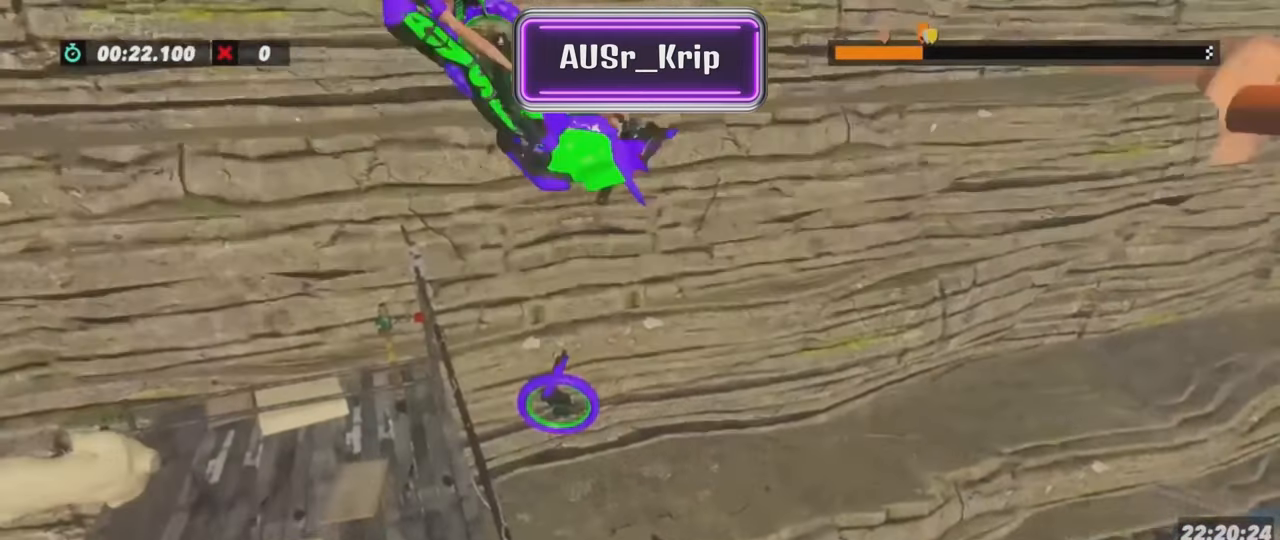
{"buttons": [], "left_stick": "center", "events": [[201, "left_stick", "center"]]}
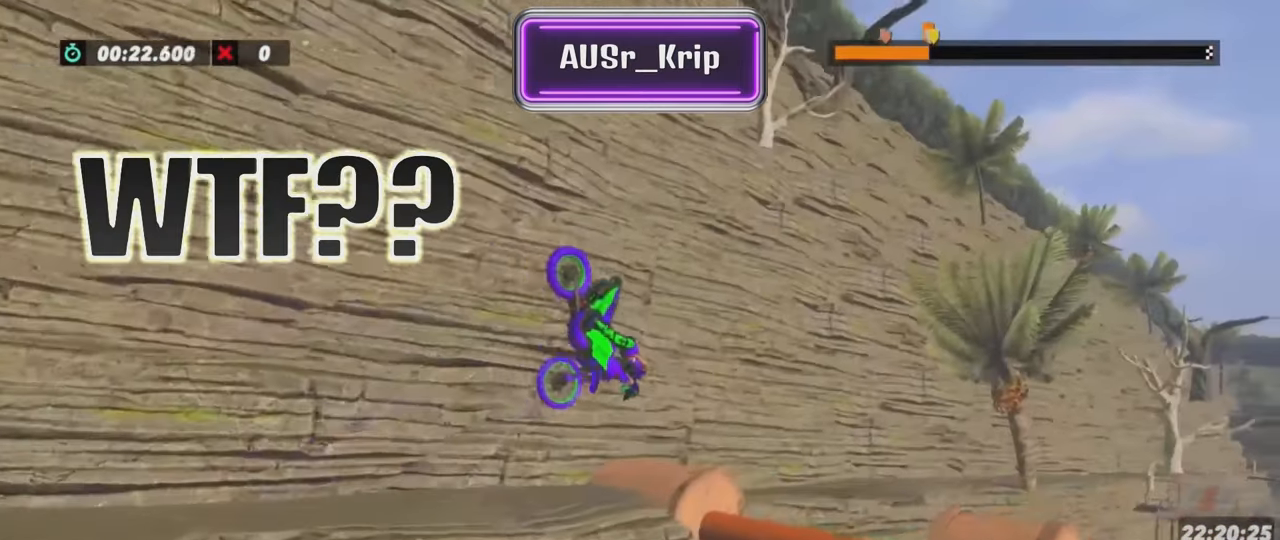
{"buttons": [], "left_stick": "center", "events": [[267, "left_stick", "right"], [500, "left_stick", "center"]]}
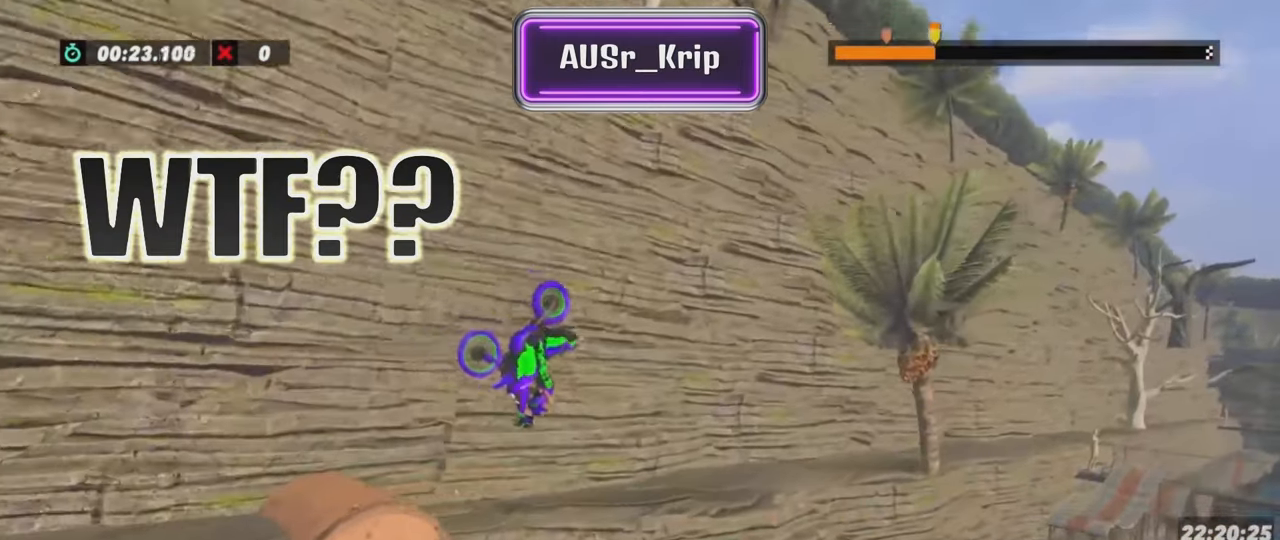
{"buttons": [], "left_stick": "center", "events": [[201, "left_stick", "left"], [401, "left_stick", "center"]]}
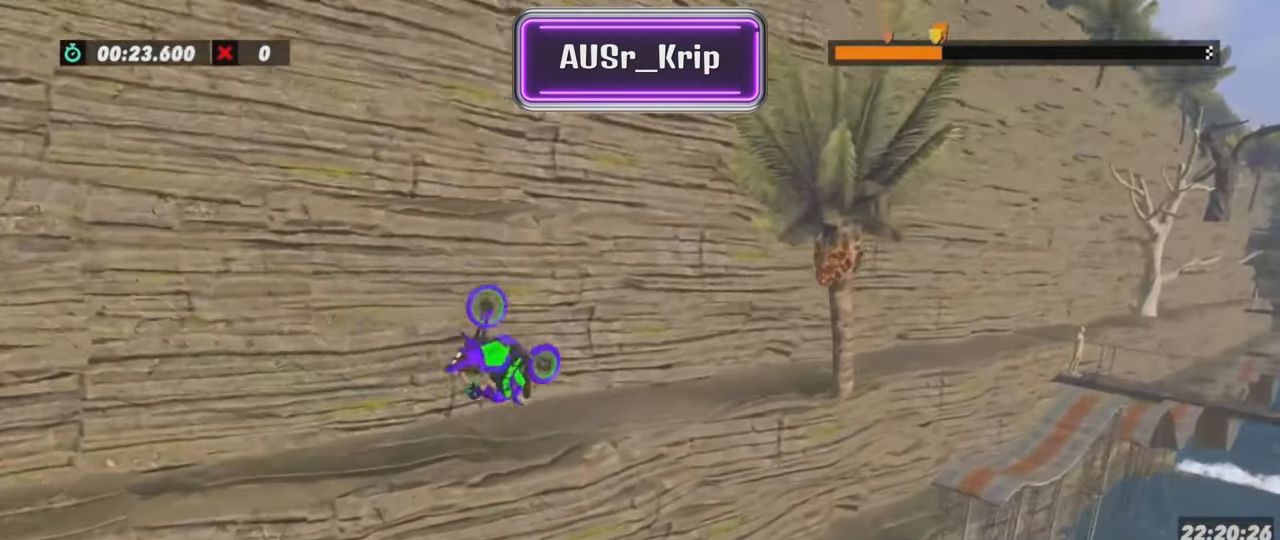
{"buttons": [], "left_stick": "right", "events": [[67, "left_stick", "right"]]}
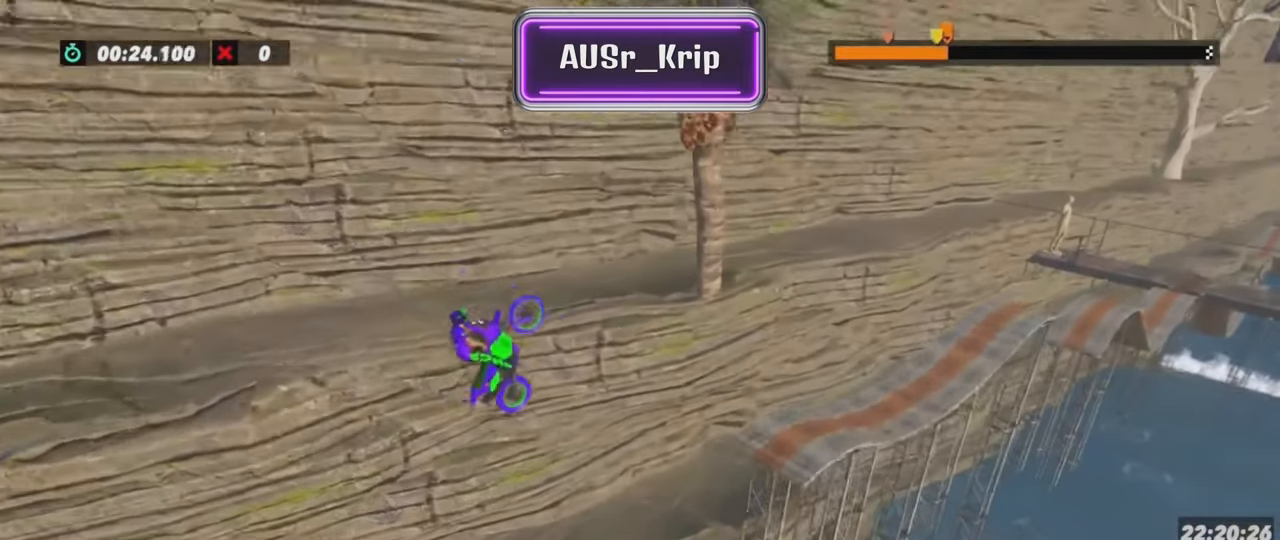
{"buttons": ["R2"], "left_stick": "left", "events": [[101, "left_stick", "left"], [401, "R2", "down"]]}
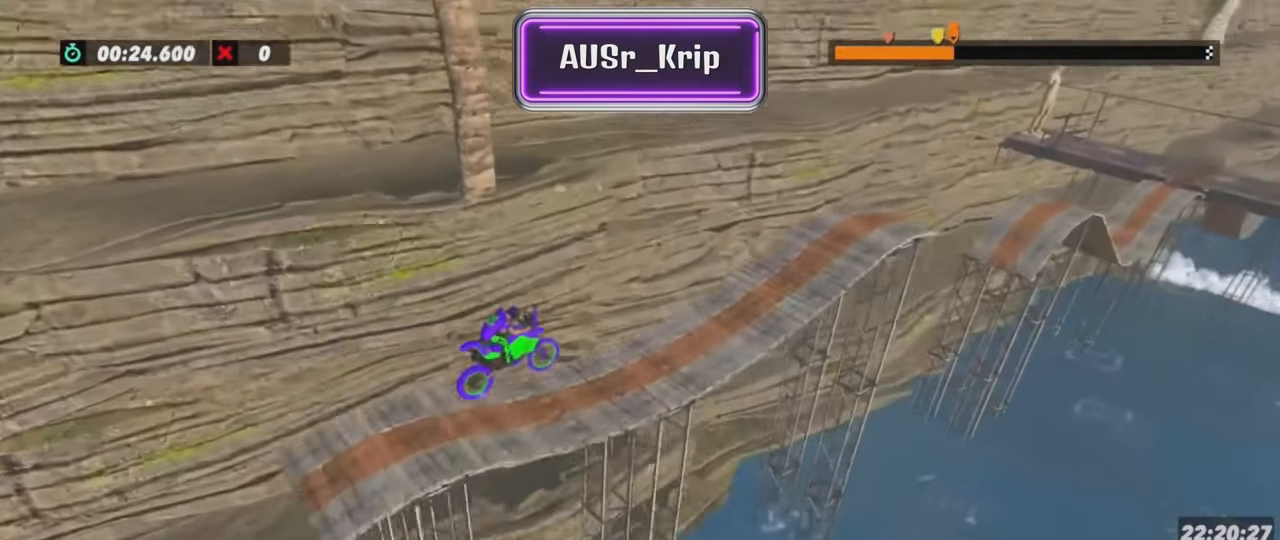
{"buttons": ["R2"], "left_stick": "right", "events": [[434, "left_stick", "right"]]}